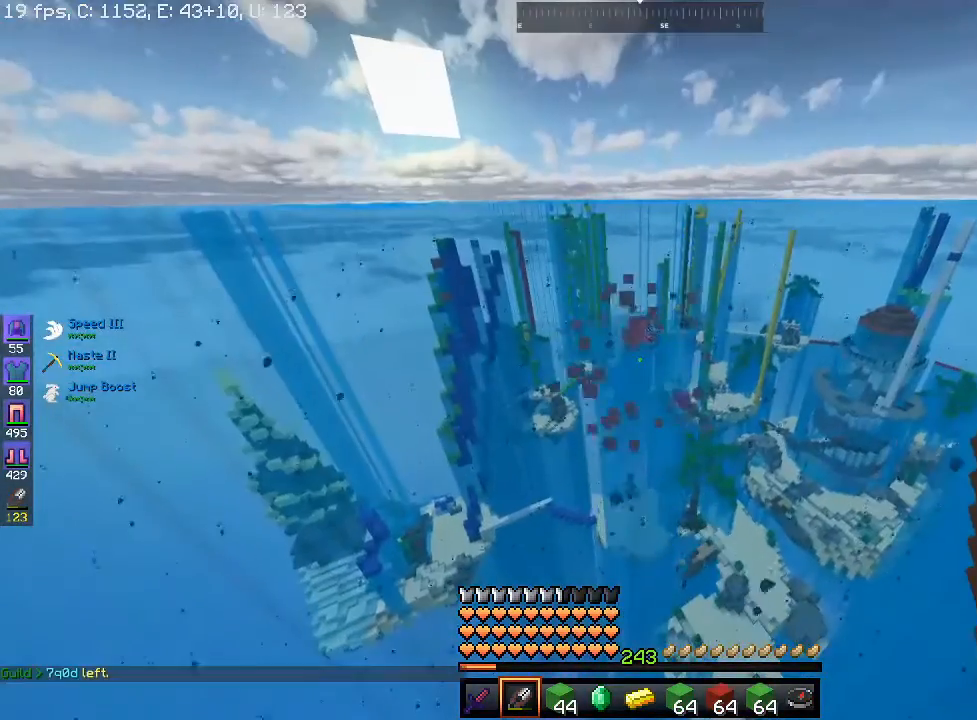
Gameplay with keyboard and mouse; each line is a JSON object with the keys and mouse buttons held at the frame after it. "events" lists presses ("down") and releases ("up") of "a", "d", "s", "space", "w", "mouse_left" and "mouse_right" between this image and that frame as [ms after this image, input, new state], when the widget could be followed in between. "mouse_left", "mouse_right" = the "left", "right" buttons of the "mouse" list. No other keys are recorded. Fast repeated clicks can show as one long hold. Mouse movement is not recorded.
{"keys": ["s"], "mouse": ["left"], "events": []}
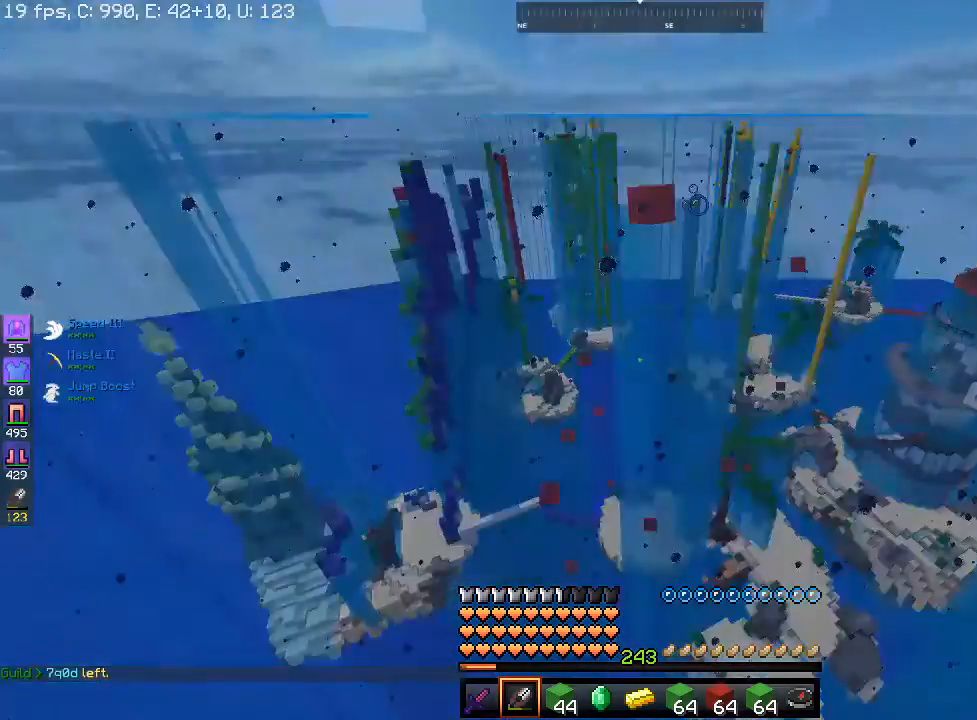
{"keys": ["w"], "mouse": [], "events": [[67, "mouse_left", "up"], [67, "s", "up"], [67, "w", "down"]]}
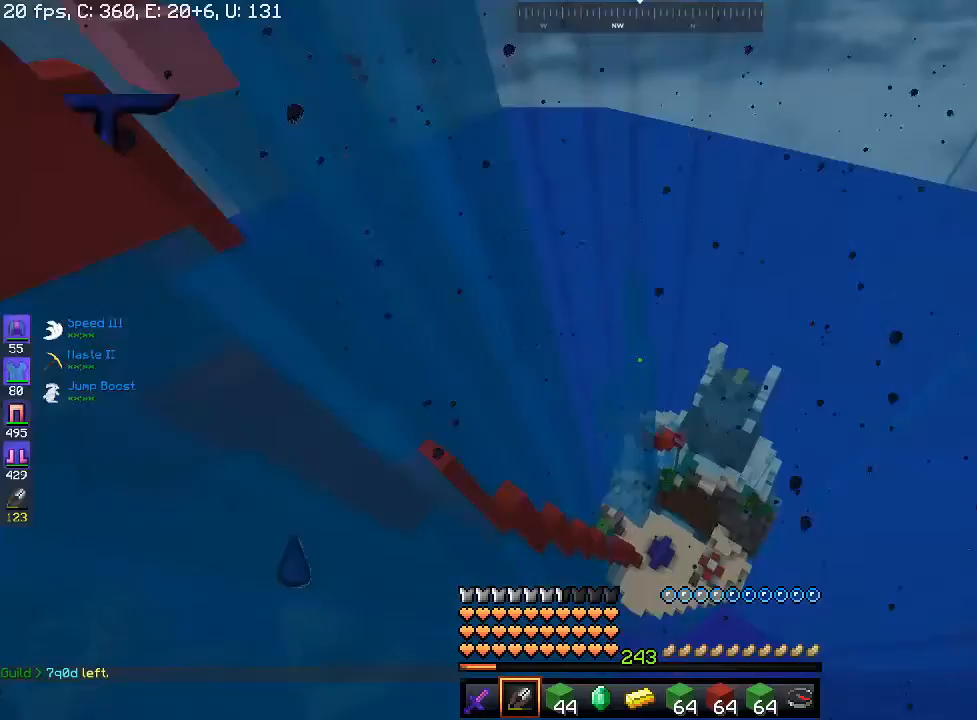
{"keys": ["w"], "mouse": [], "events": []}
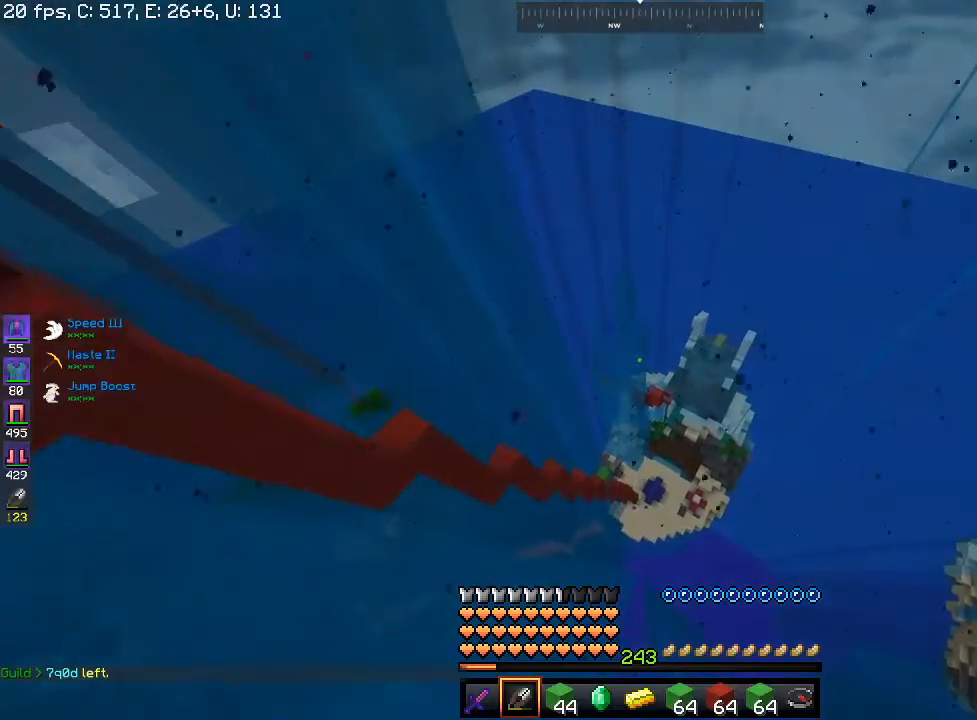
{"keys": ["w"], "mouse": [], "events": []}
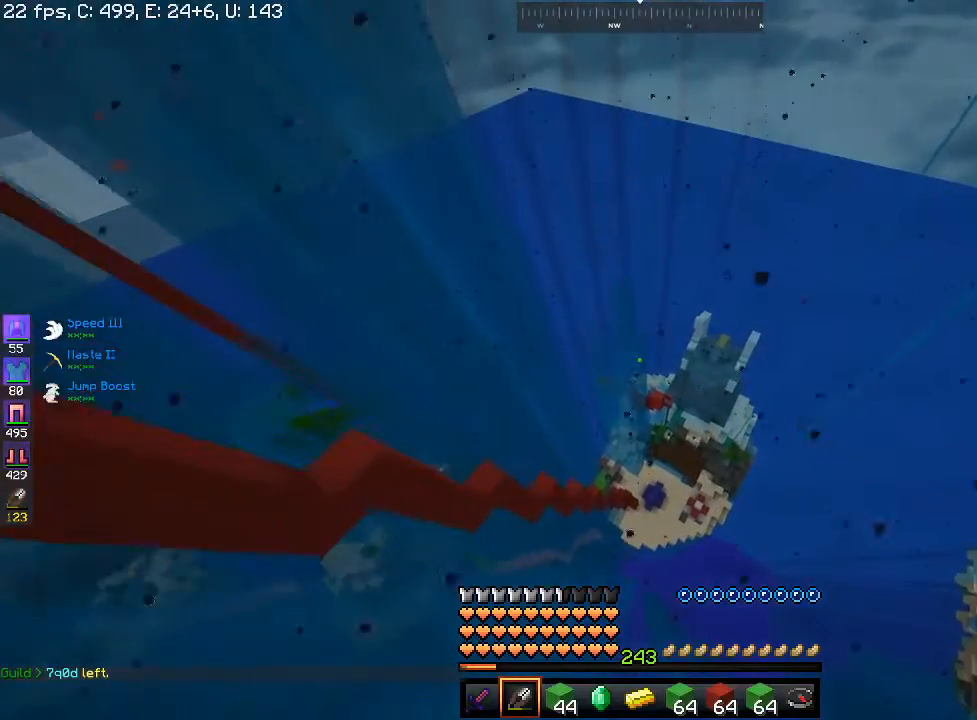
{"keys": ["w"], "mouse": [], "events": []}
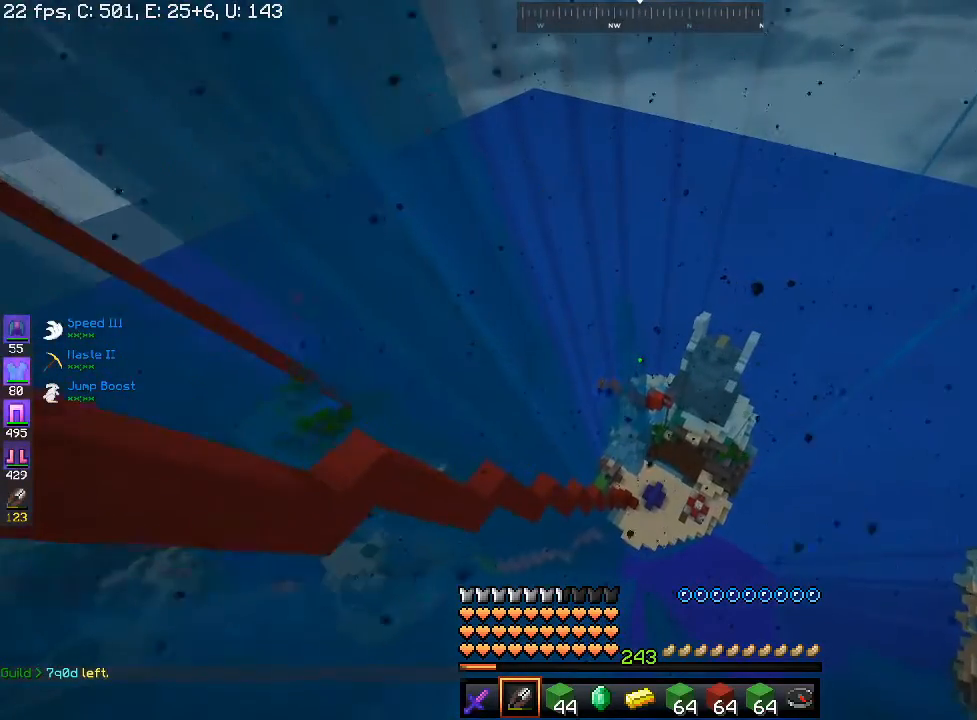
{"keys": ["w"], "mouse": [], "events": []}
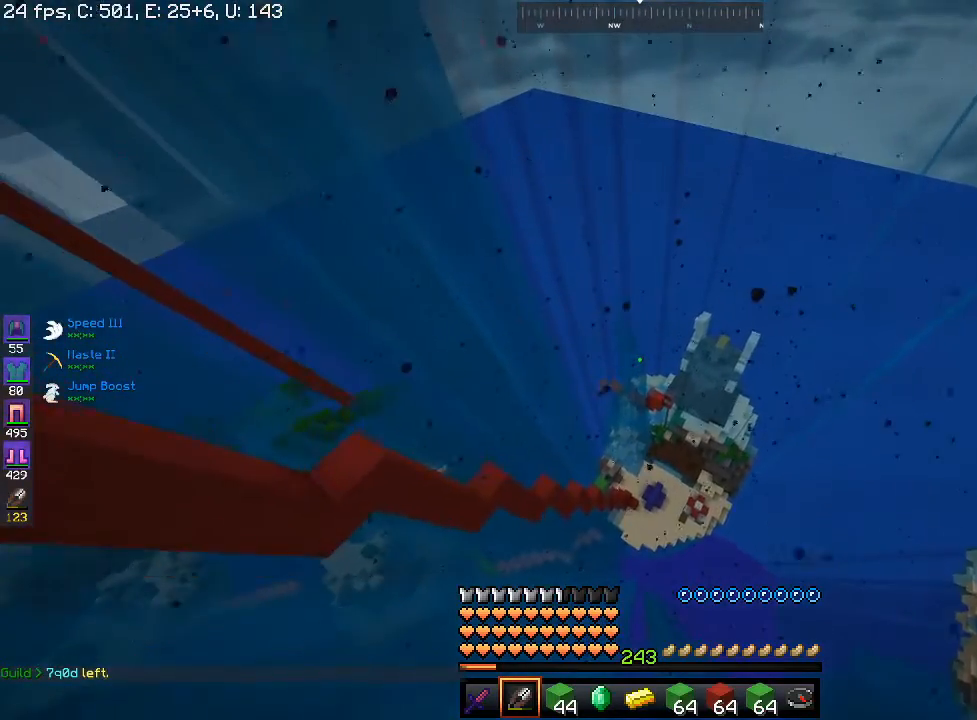
{"keys": ["w"], "mouse": [], "events": []}
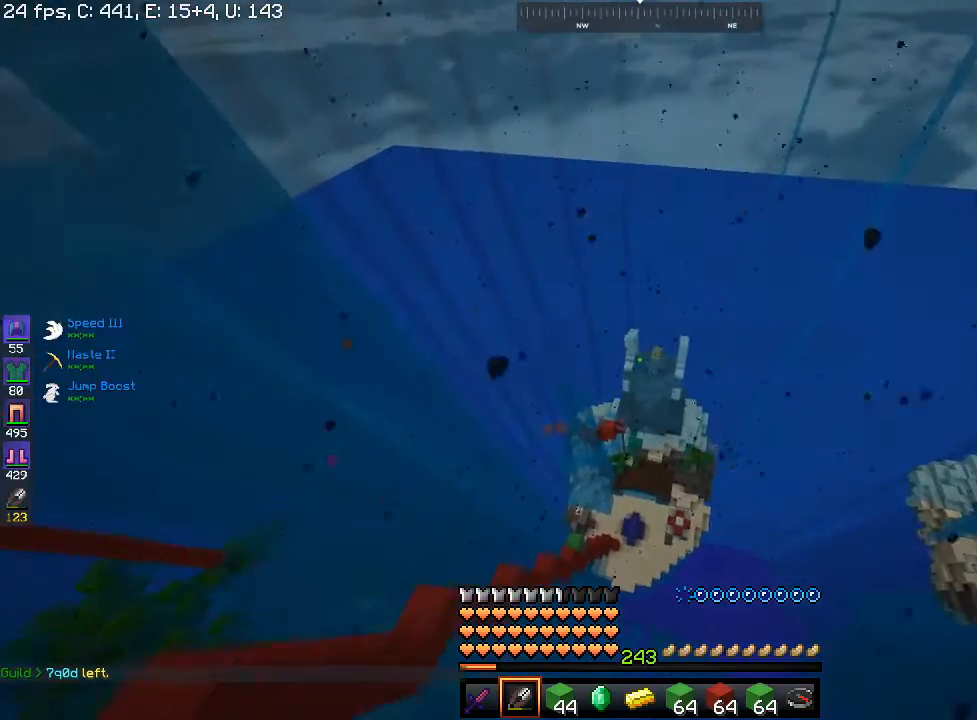
{"keys": ["w"], "mouse": [], "events": []}
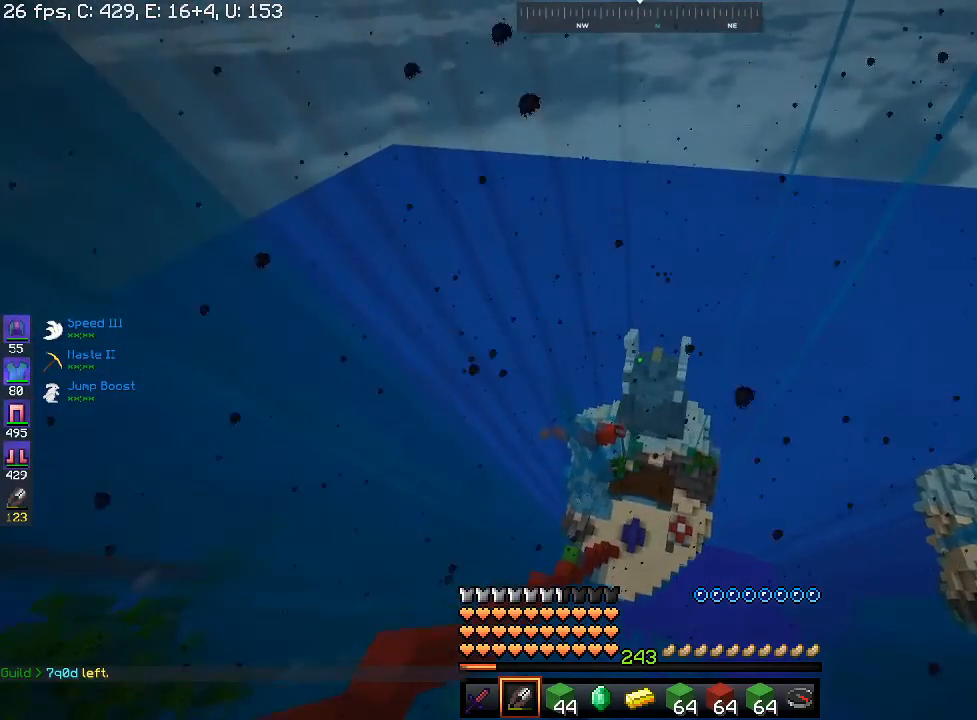
{"keys": ["w"], "mouse": [], "events": []}
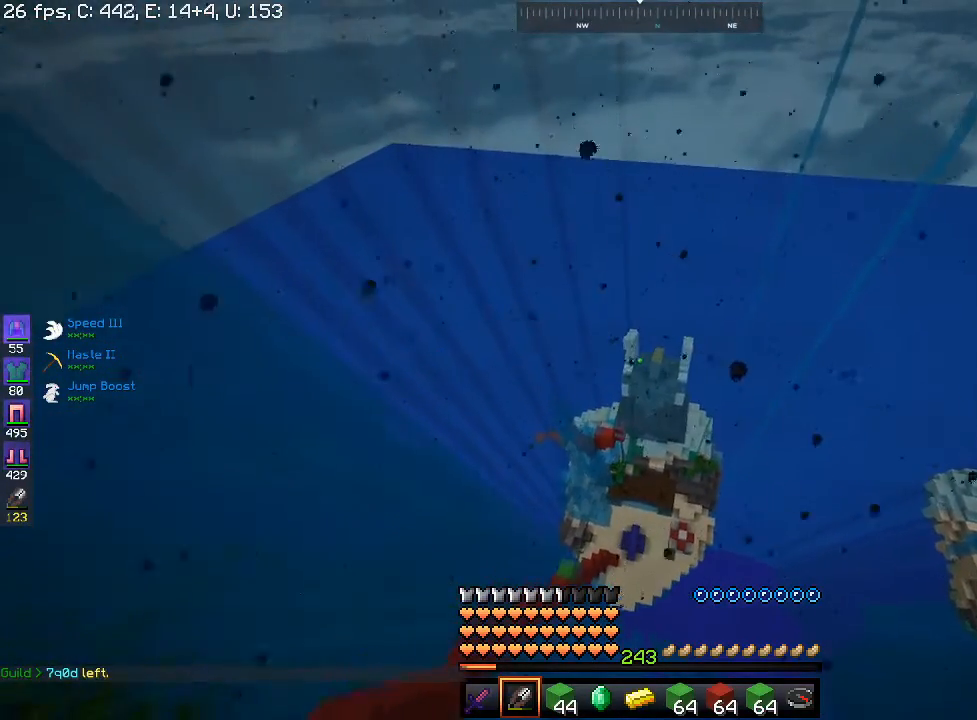
{"keys": ["w"], "mouse": [], "events": []}
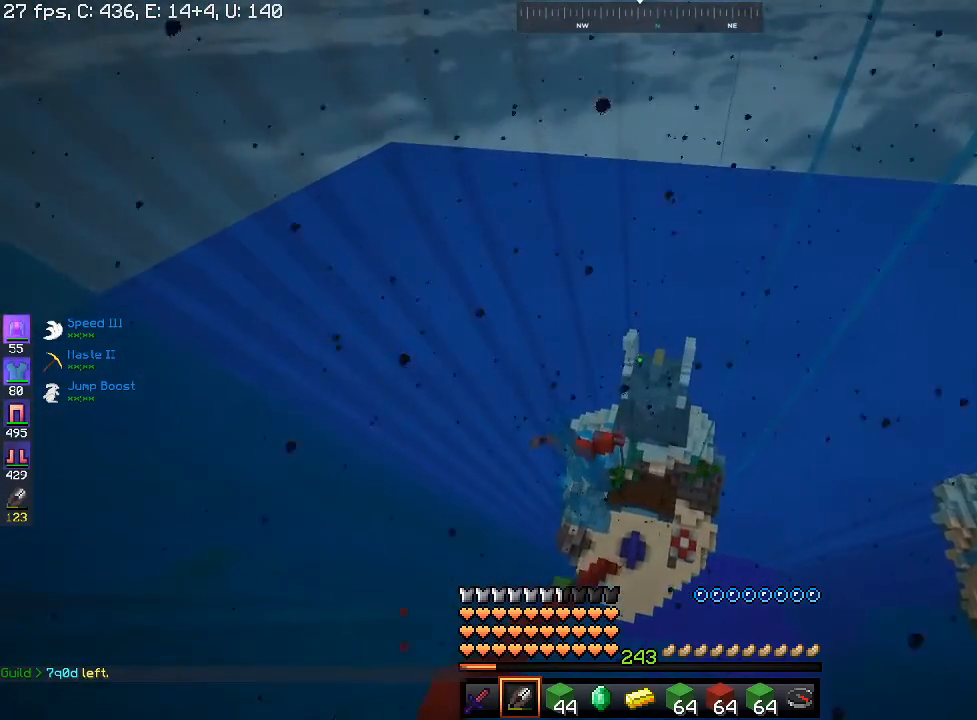
{"keys": ["w"], "mouse": [], "events": []}
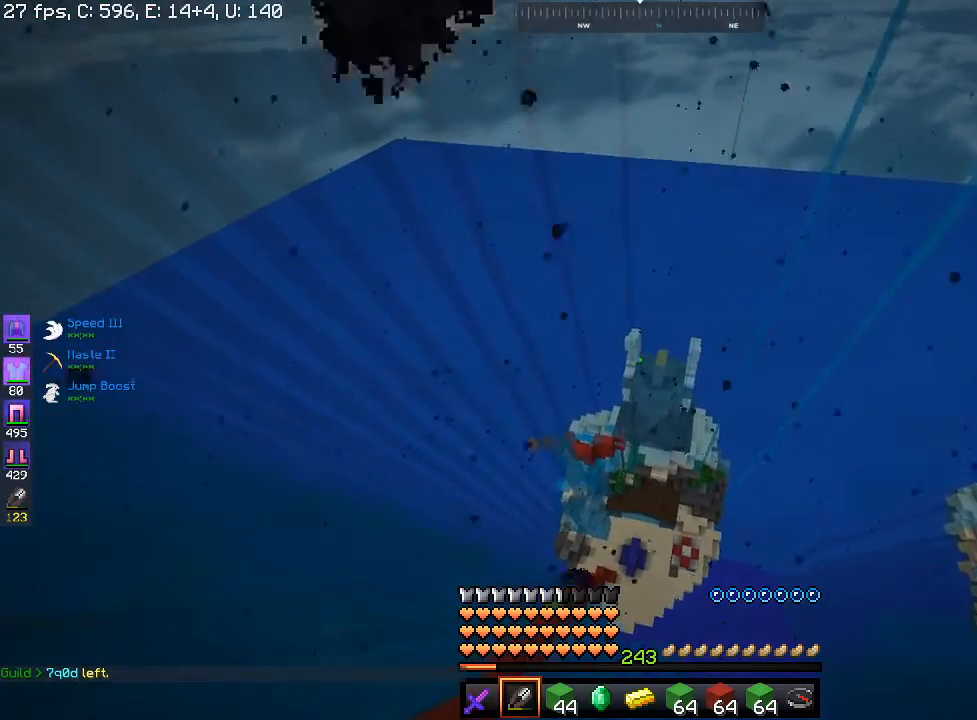
{"keys": ["w"], "mouse": [], "events": []}
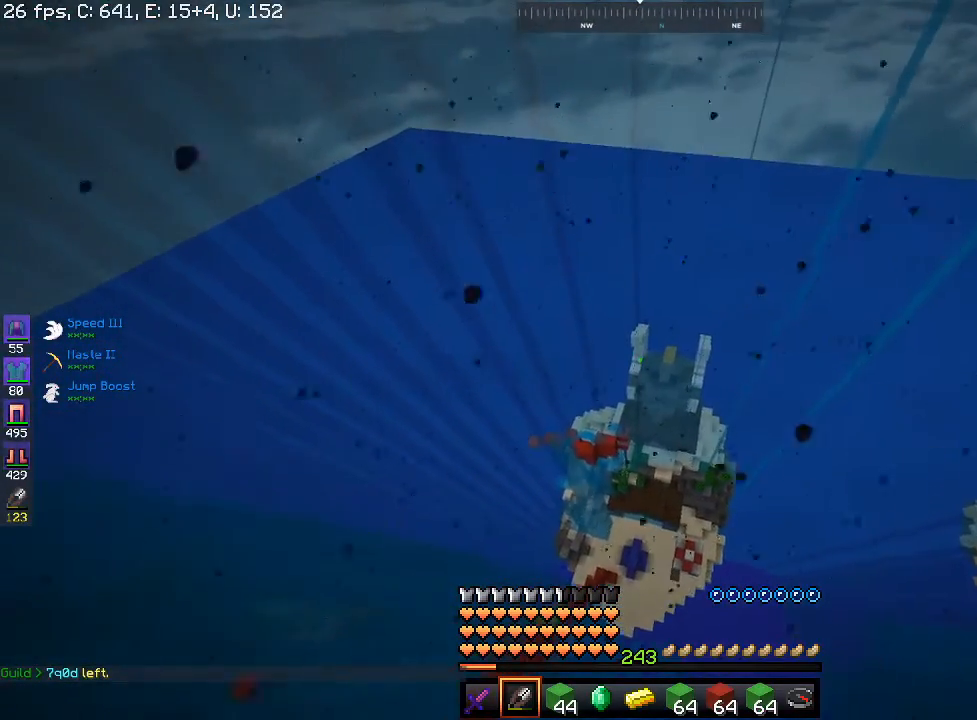
{"keys": ["w"], "mouse": [], "events": []}
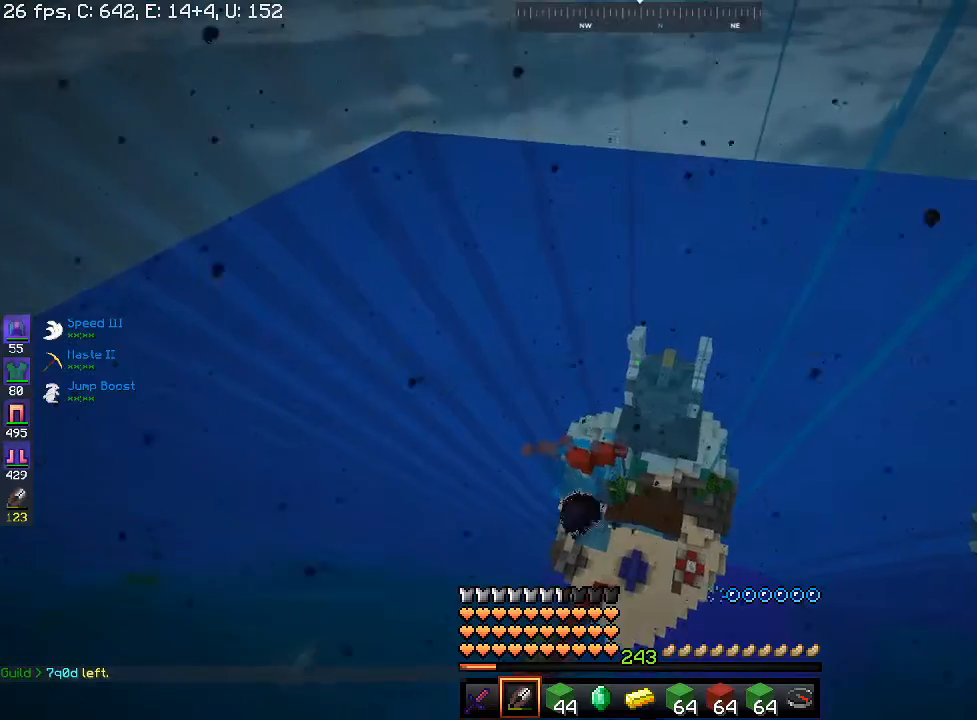
{"keys": ["space", "w"], "mouse": [], "events": [[467, "space", "down"]]}
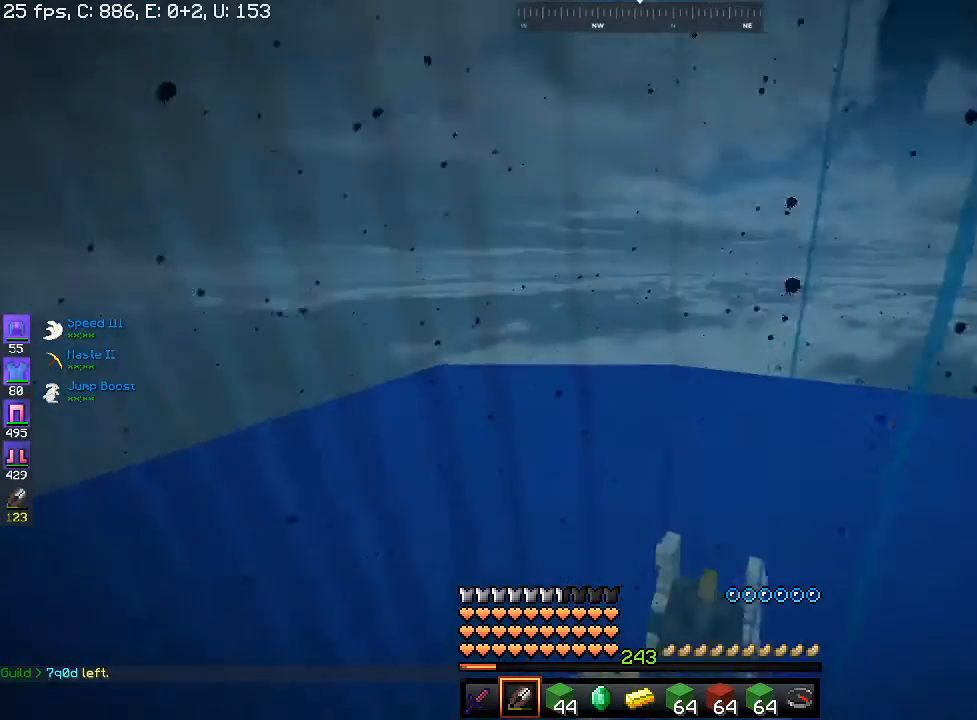
{"keys": ["space", "w"], "mouse": [], "events": []}
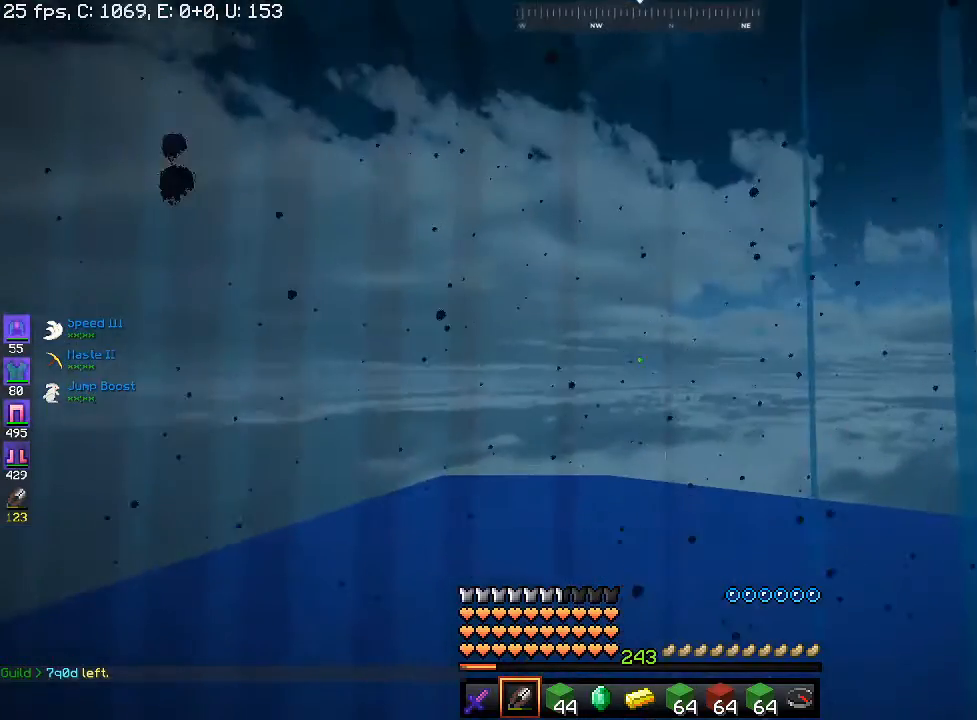
{"keys": ["space", "w"], "mouse": [], "events": []}
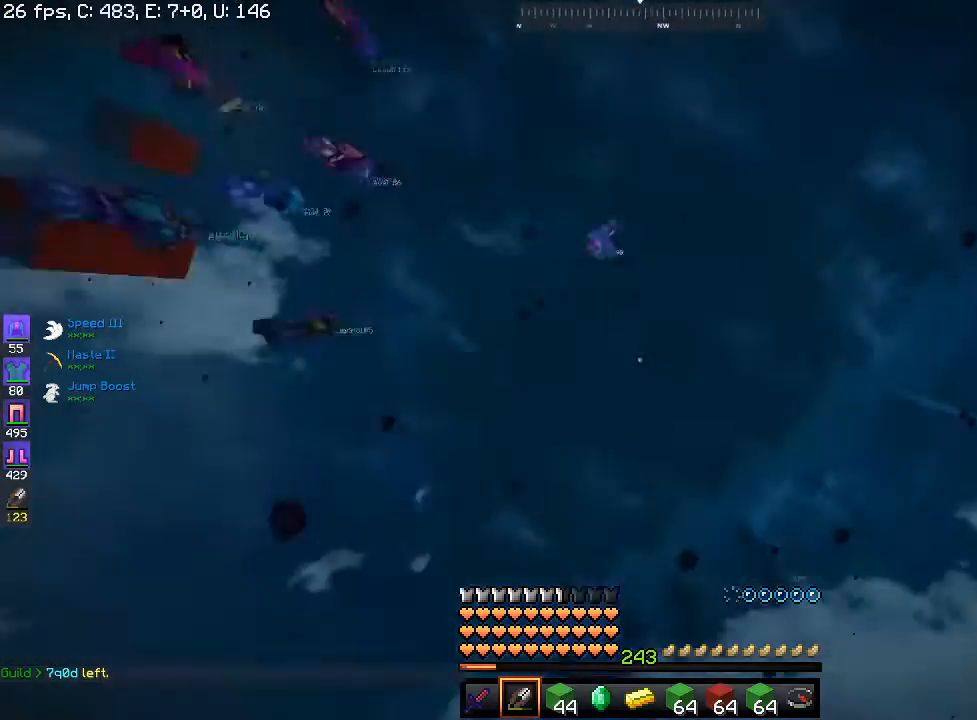
{"keys": ["d", "space", "w"], "mouse": [], "events": [[67, "d", "down"]]}
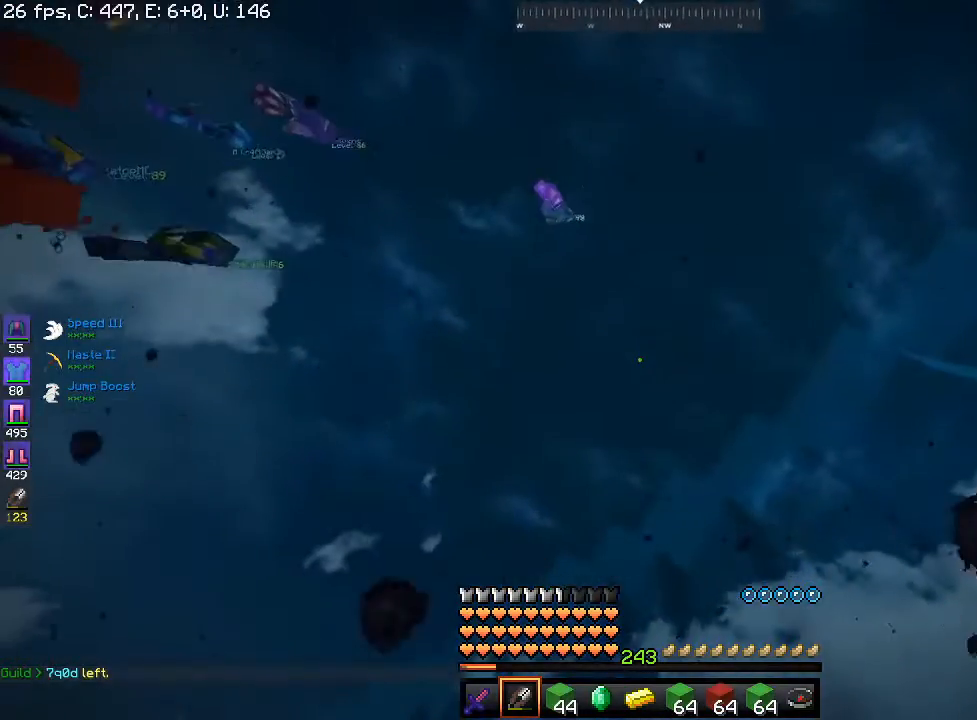
{"keys": ["d", "space", "w"], "mouse": [], "events": []}
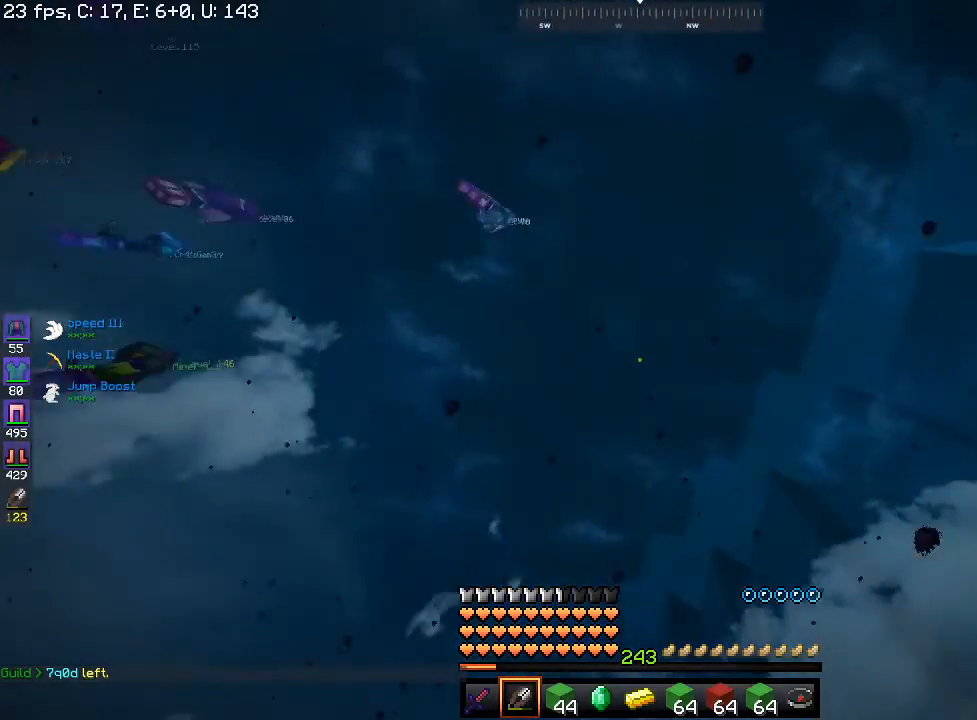
{"keys": ["d", "space", "w"], "mouse": [], "events": []}
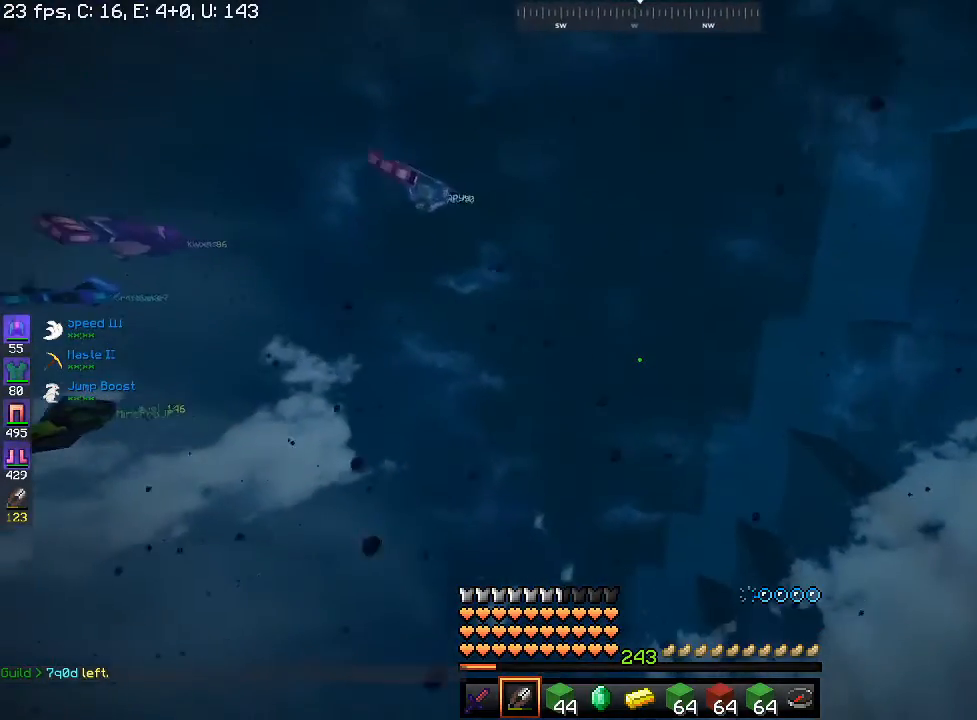
{"keys": ["d", "space", "w"], "mouse": [], "events": []}
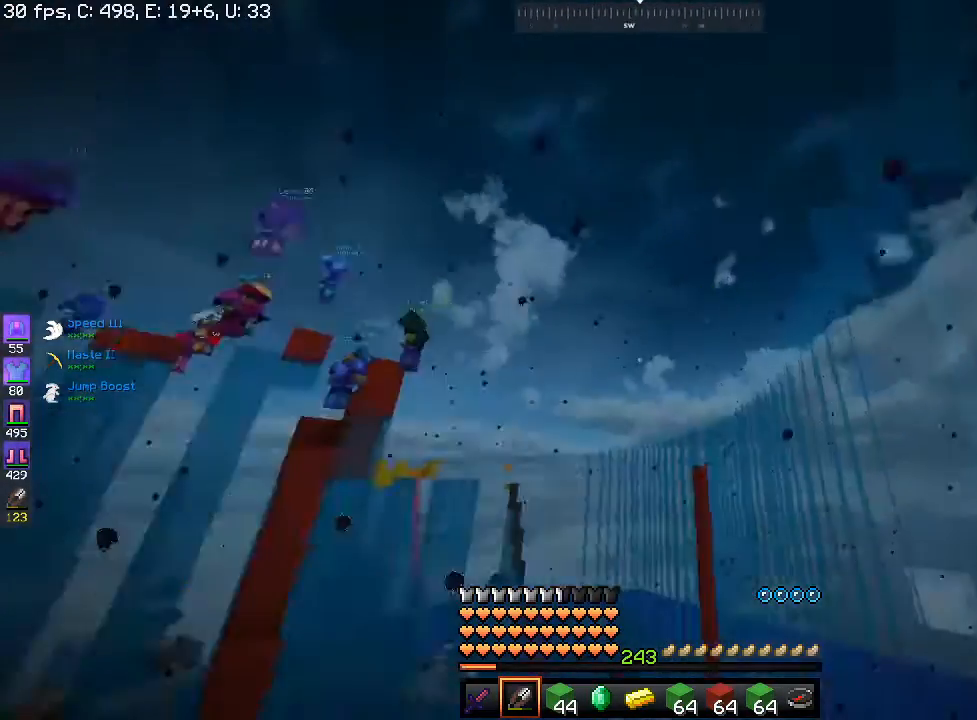
{"keys": ["s", "space"], "mouse": [], "events": [[233, "d", "up"], [267, "s", "down"], [333, "s", "up"], [367, "s", "down"], [367, "w", "up"]]}
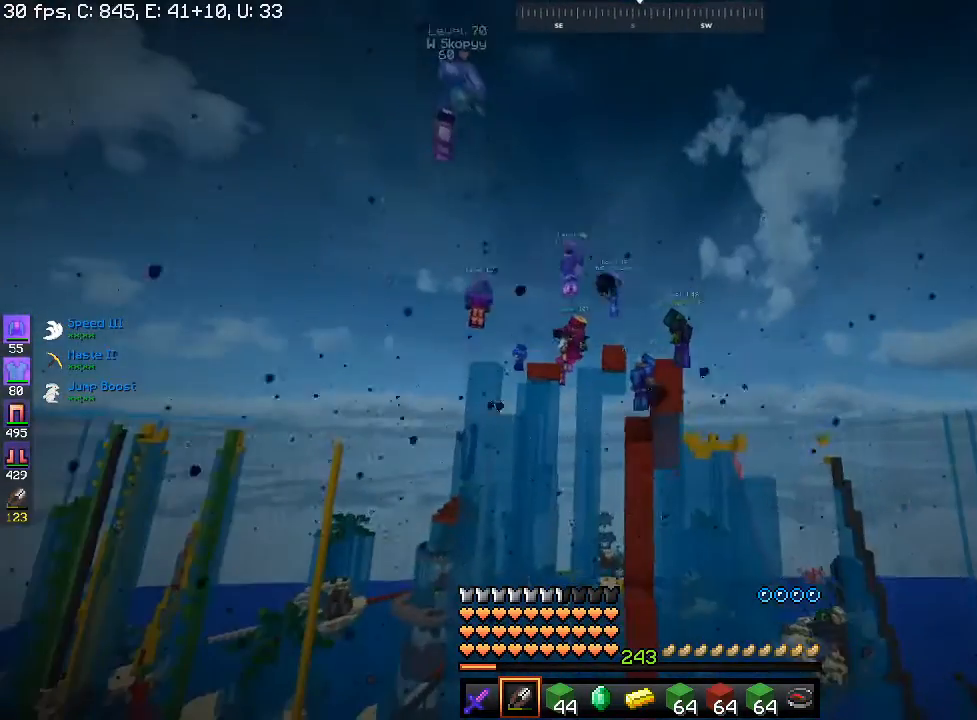
{"keys": ["s", "space"], "mouse": [], "events": []}
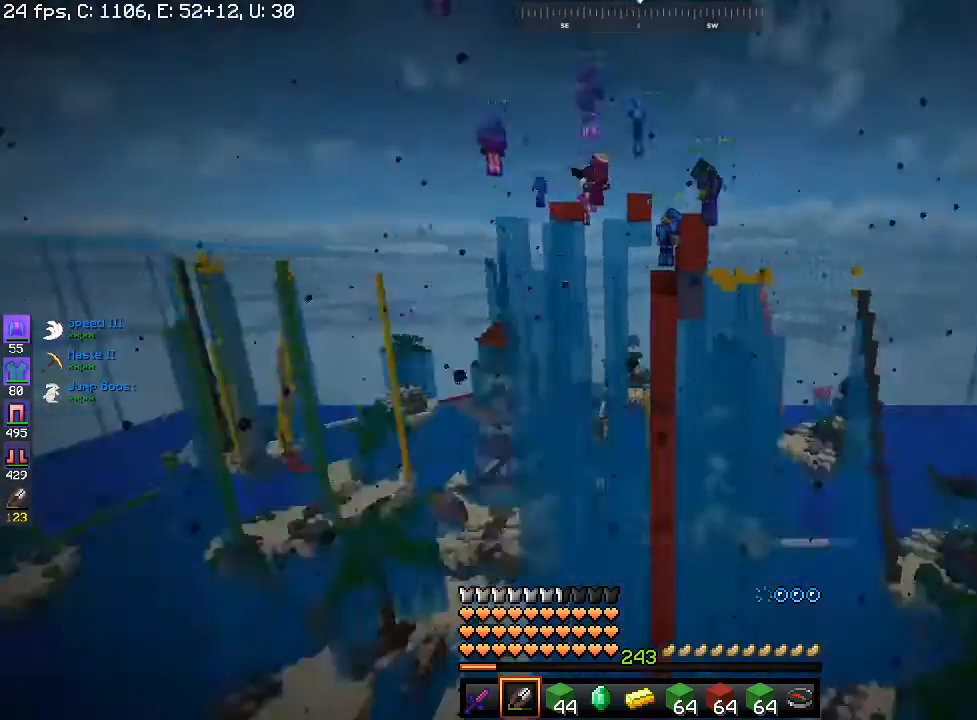
{"keys": ["s", "space"], "mouse": [], "events": []}
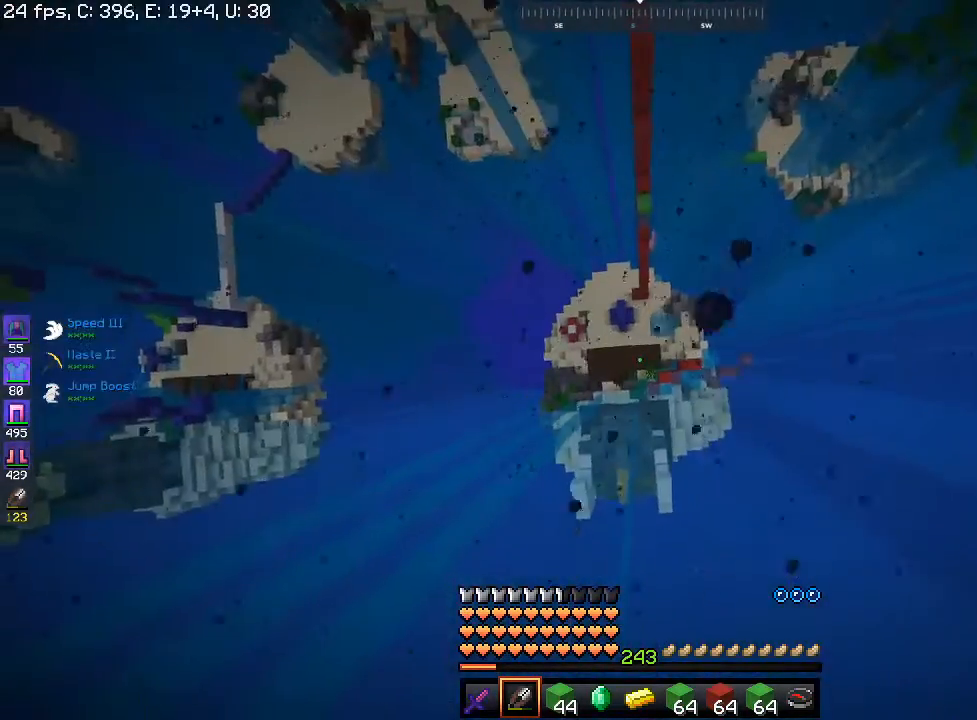
{"keys": ["s", "space"], "mouse": [], "events": []}
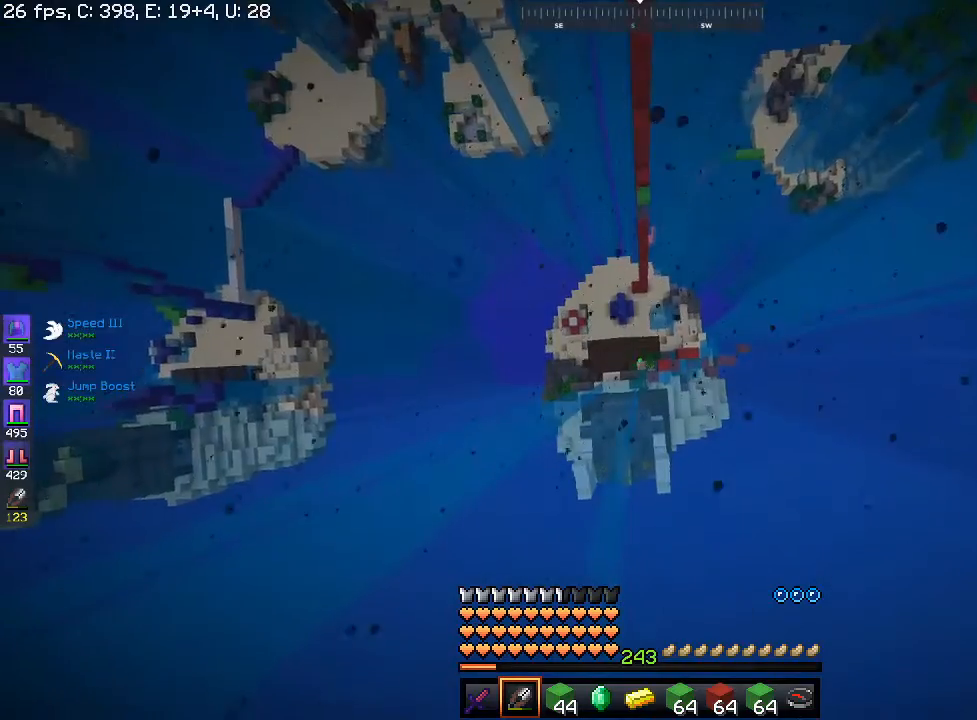
{"keys": ["s", "space"], "mouse": [], "events": []}
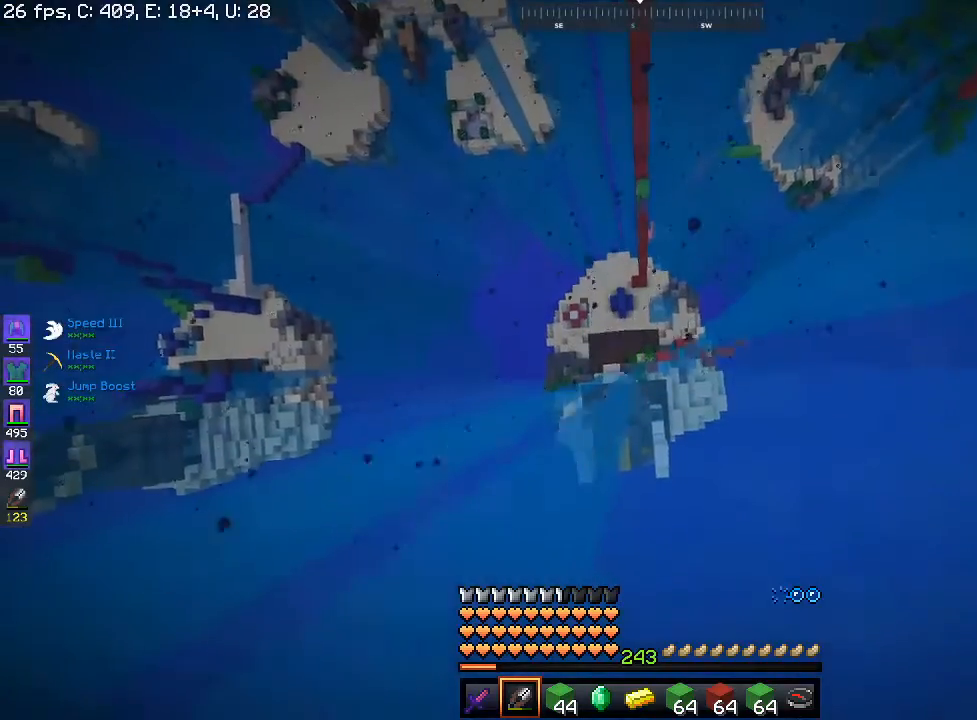
{"keys": ["s", "space"], "mouse": [], "events": []}
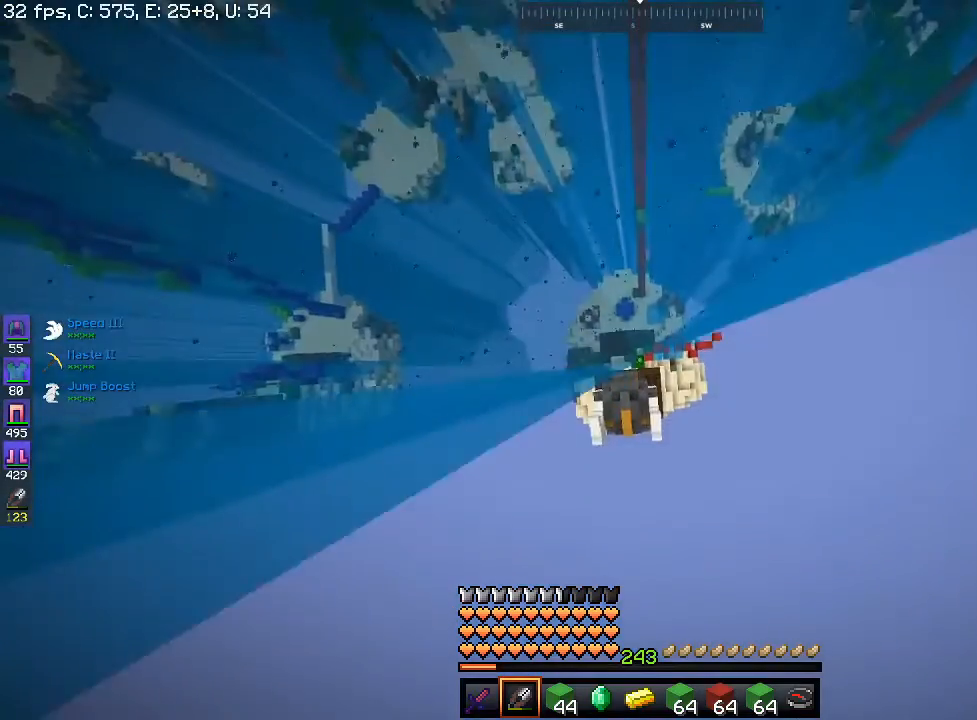
{"keys": ["space", "w"], "mouse": [], "events": [[333, "s", "up"], [367, "w", "down"]]}
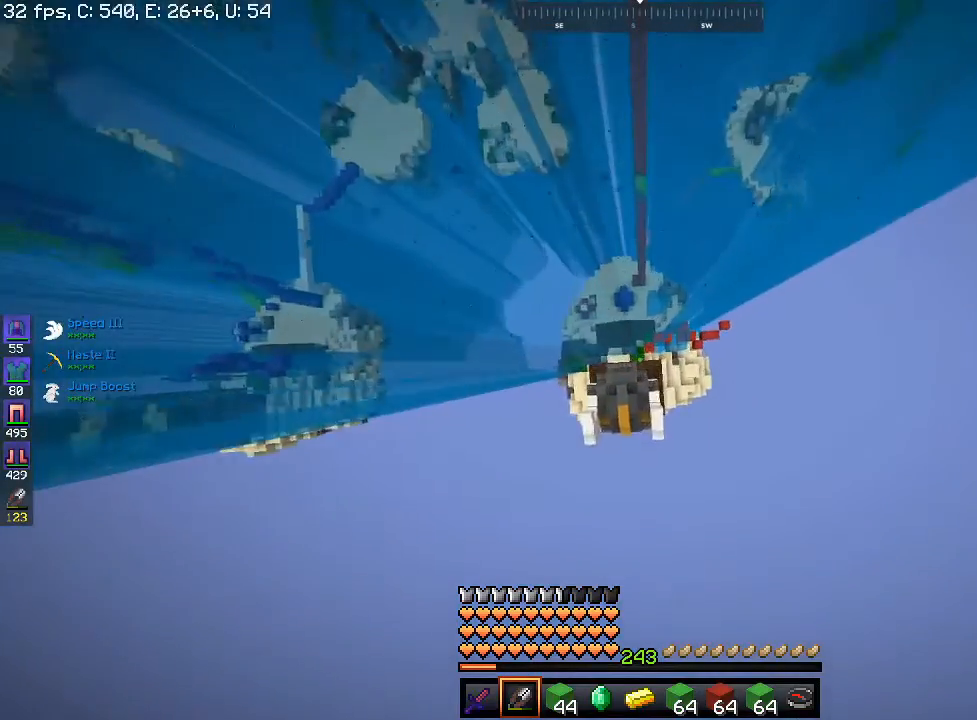
{"keys": ["w"], "mouse": [], "events": [[33, "space", "up"]]}